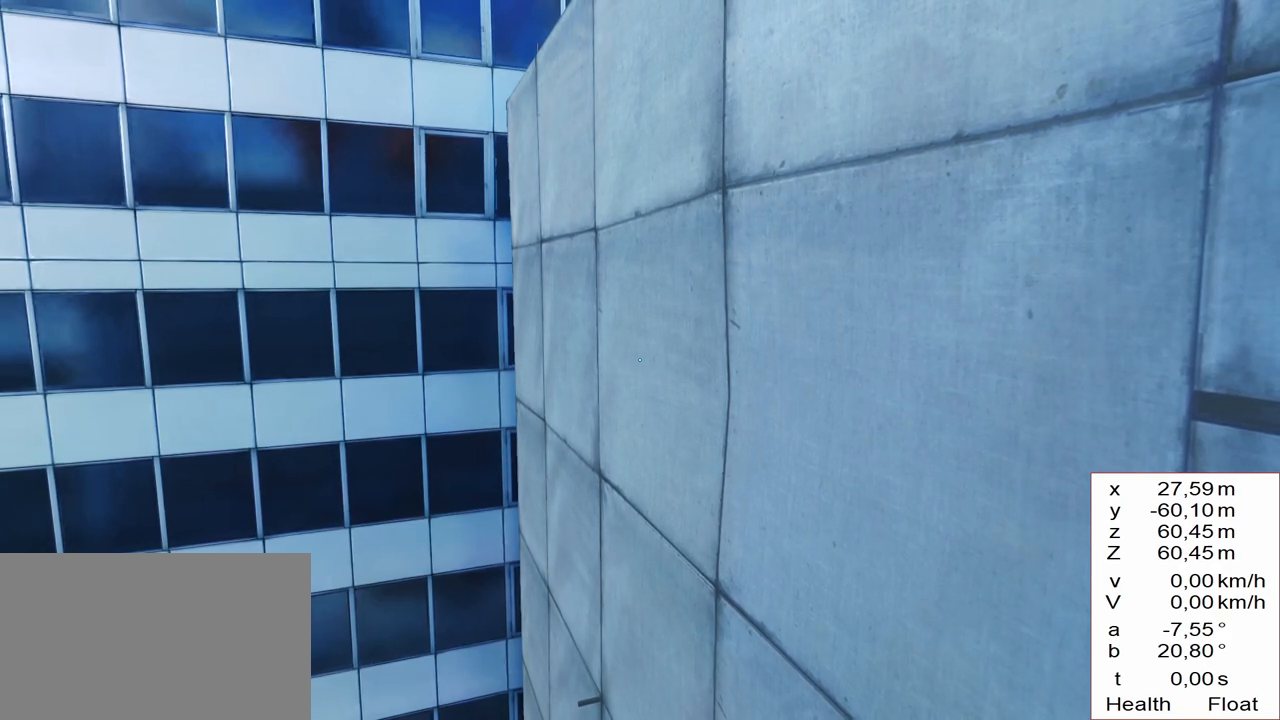
Gameplay with keyboard and mouse; each line is a JSON object with the keys held at the frame after it. "events" lists presses ("down") and releases ("up") of "1", "2", "3", "4", "5", "a", "alt", "c", "caps_lock", "ctrl", "d", "e", "f", "g", "q", "r", "s", "shift", "space", "t", "tab", "v", "w", "x" and "z" between this image and that frame as [ms after this image, input, new state], when the widget could be followed in between. No other keys are recorded. Mouse buttons are not recorded. Not read: mouse_move.
{"keys": [], "events": [[133, "s", "down"], [417, "s", "up"]]}
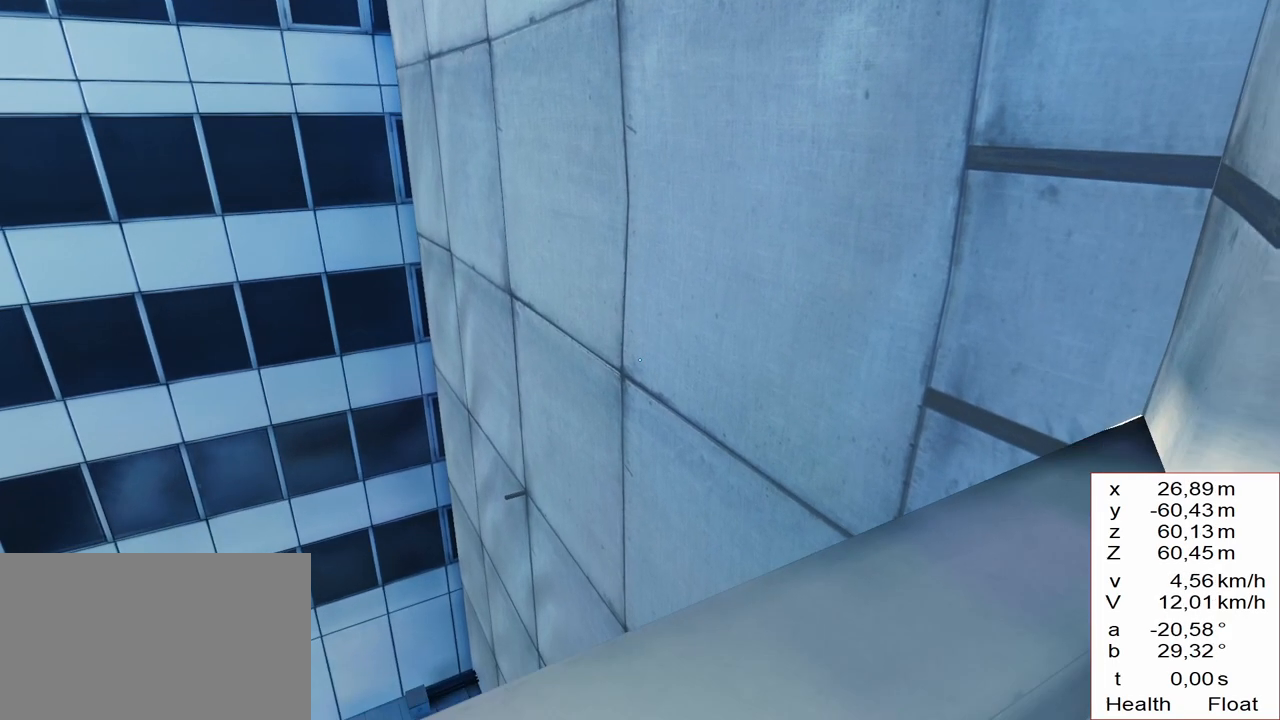
{"keys": [], "events": [[100, "w", "down"], [383, "w", "up"]]}
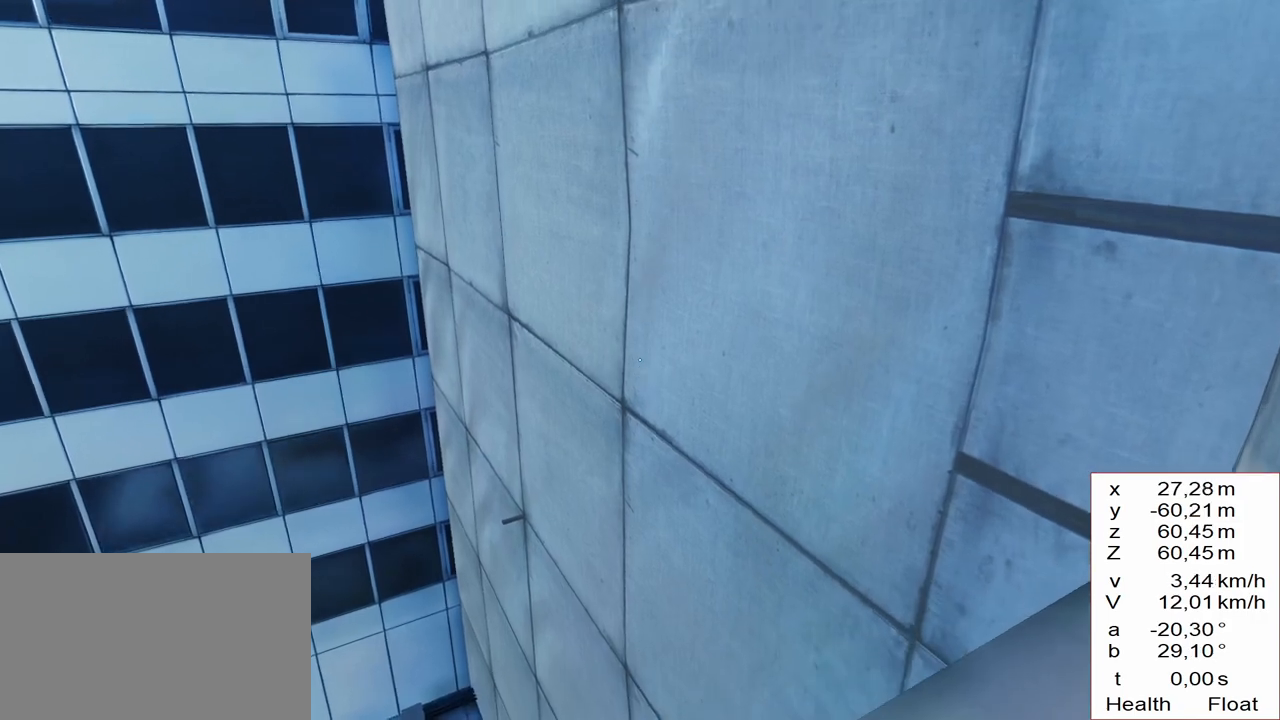
{"keys": ["s"], "events": [[33, "s", "down"]]}
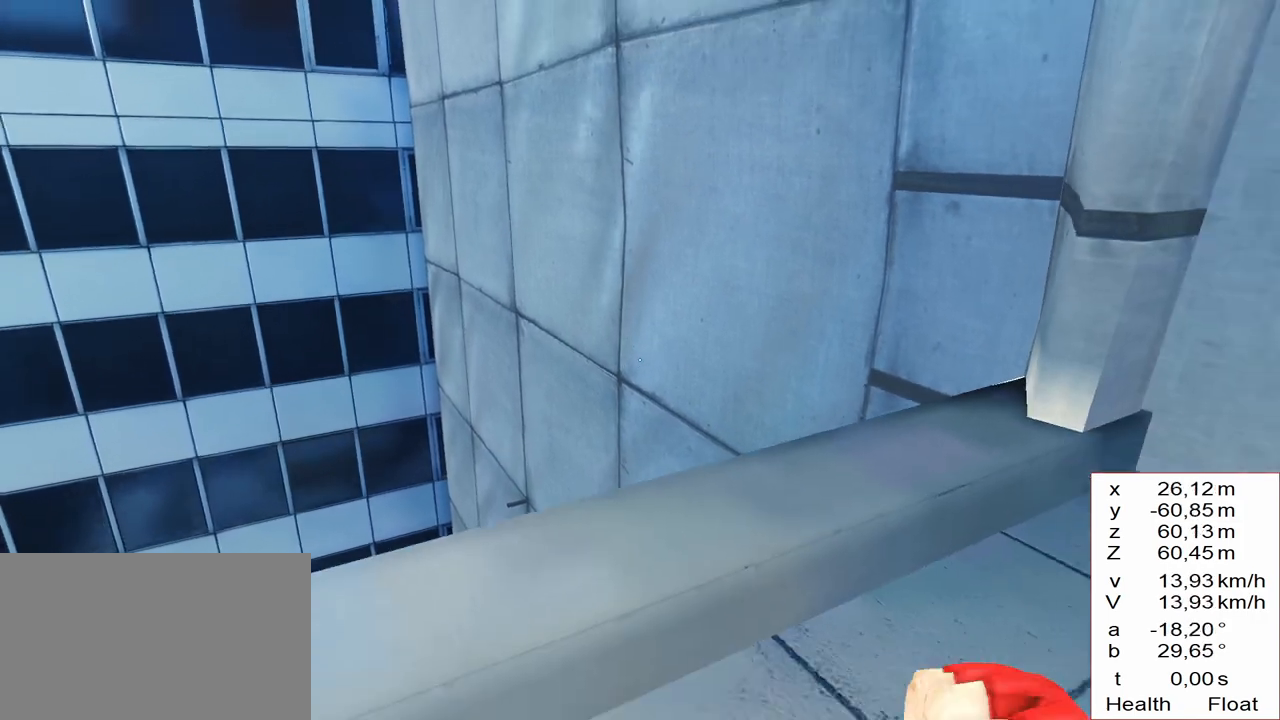
{"keys": ["w"], "events": [[50, "s", "up"], [183, "w", "down"]]}
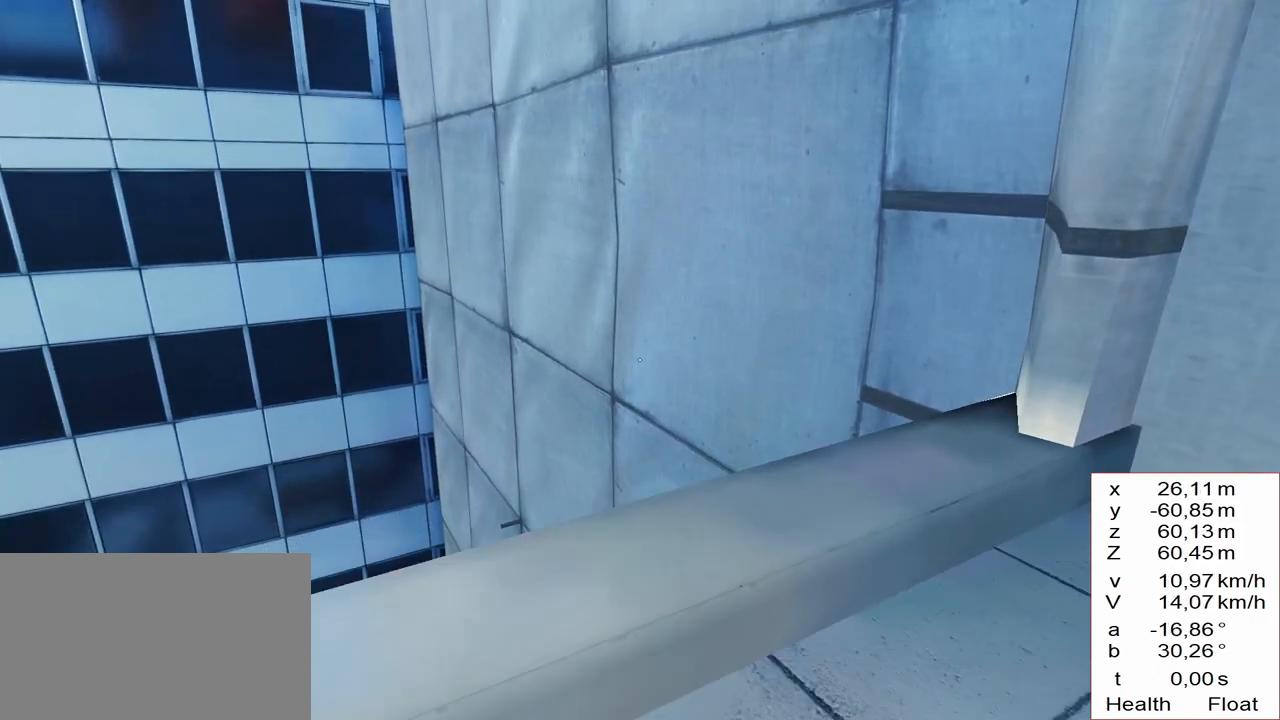
{"keys": ["s"], "events": [[250, "w", "up"], [383, "s", "down"]]}
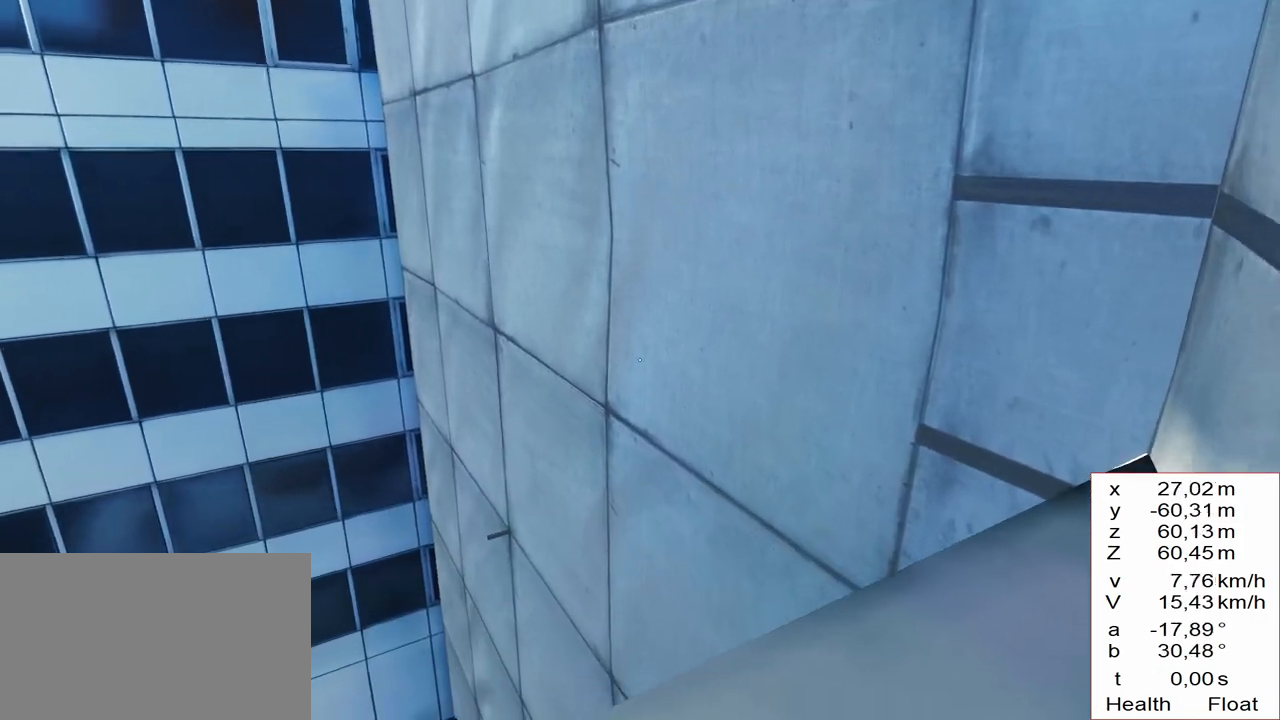
{"keys": ["w"], "events": [[350, "s", "up"], [500, "w", "down"]]}
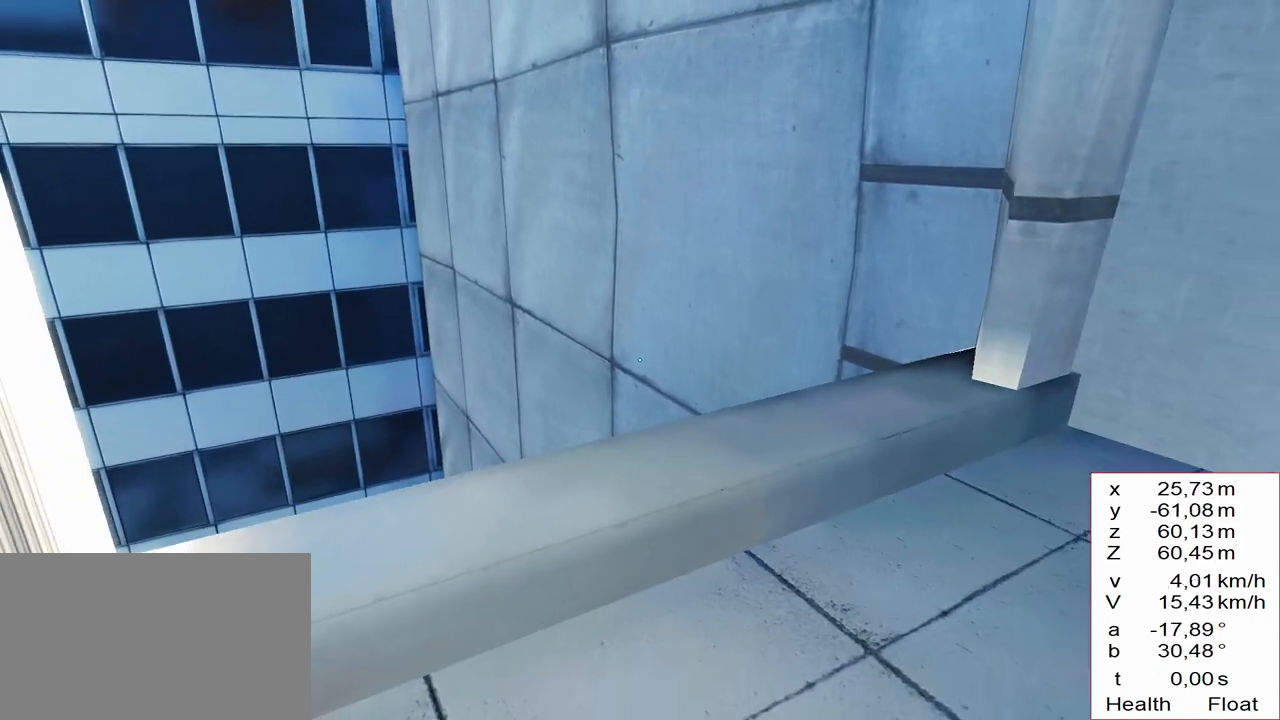
{"keys": ["w"], "events": []}
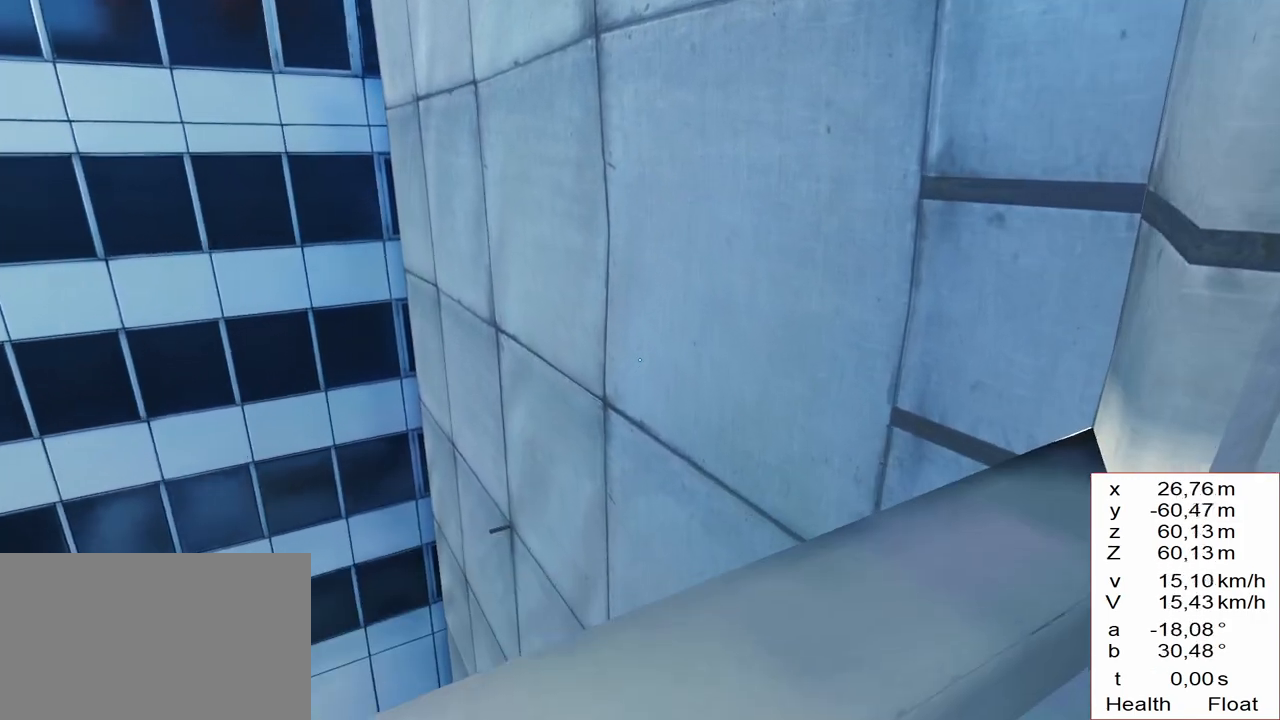
{"keys": ["s"], "events": [[50, "w", "up"], [250, "s", "down"]]}
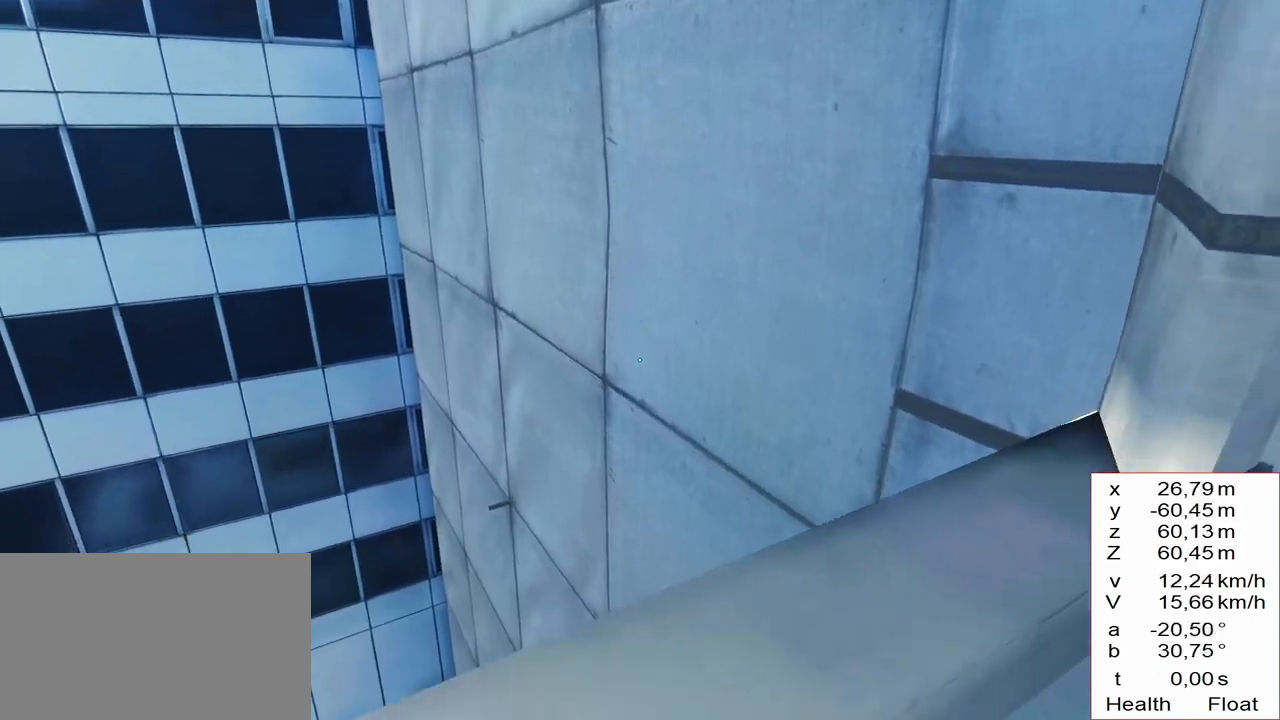
{"keys": ["w"], "events": [[267, "s", "up"], [500, "w", "down"]]}
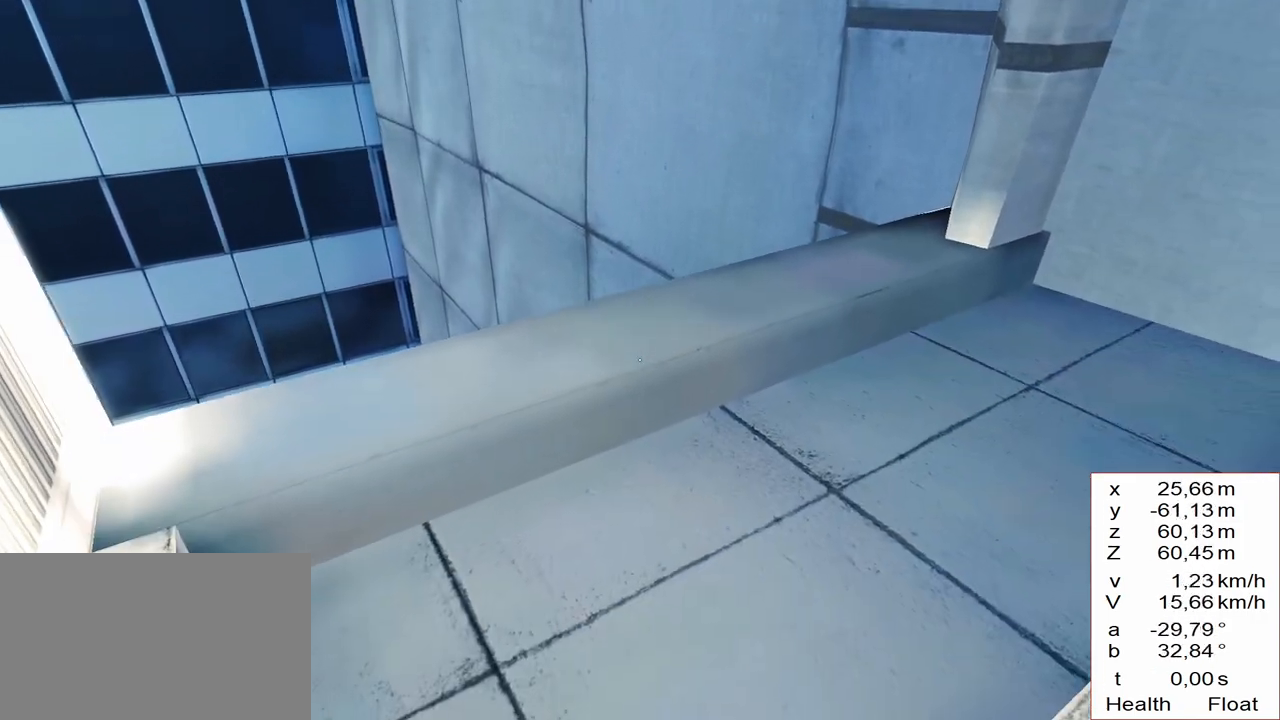
{"keys": [], "events": [[467, "w", "up"]]}
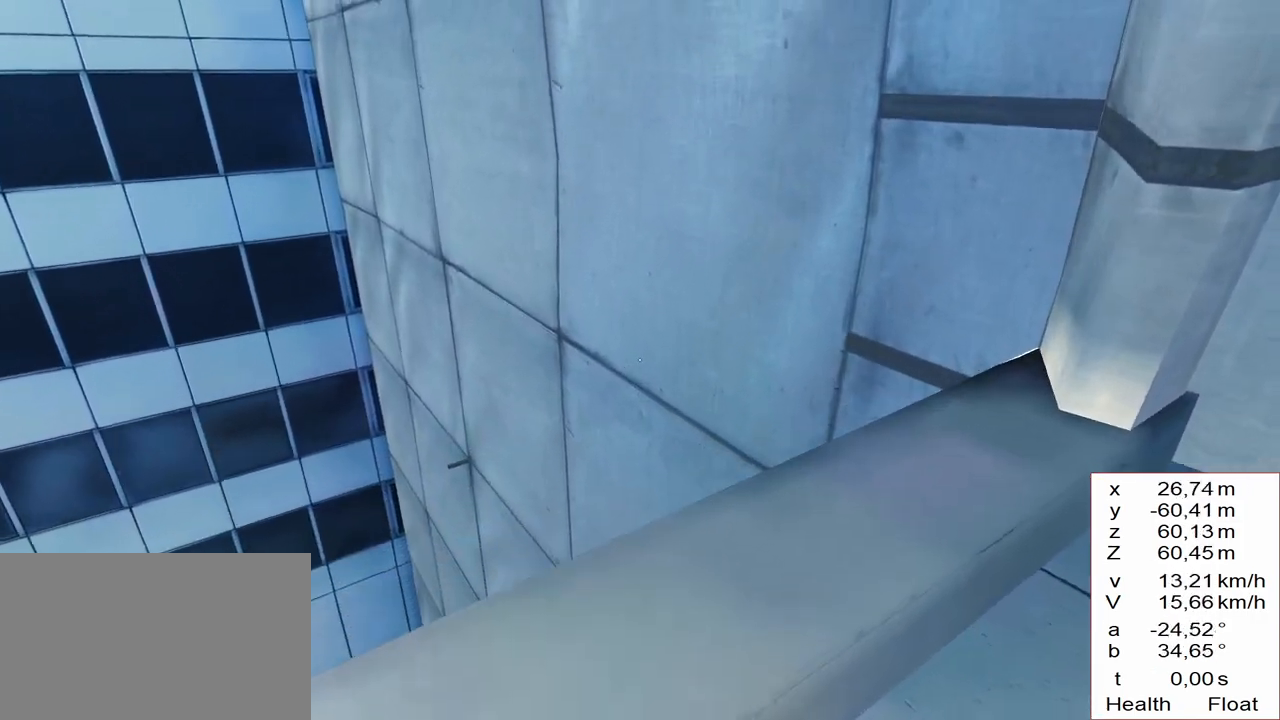
{"keys": ["s"], "events": [[250, "s", "down"]]}
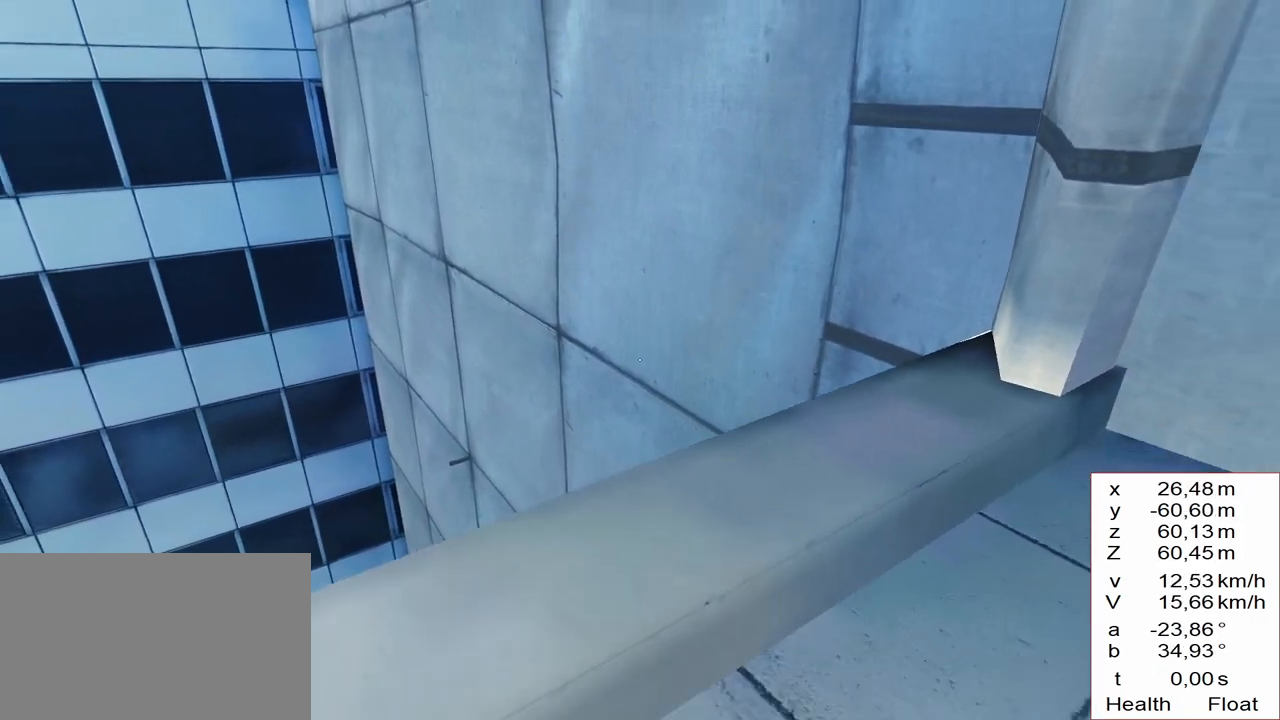
{"keys": [], "events": [[167, "s", "up"]]}
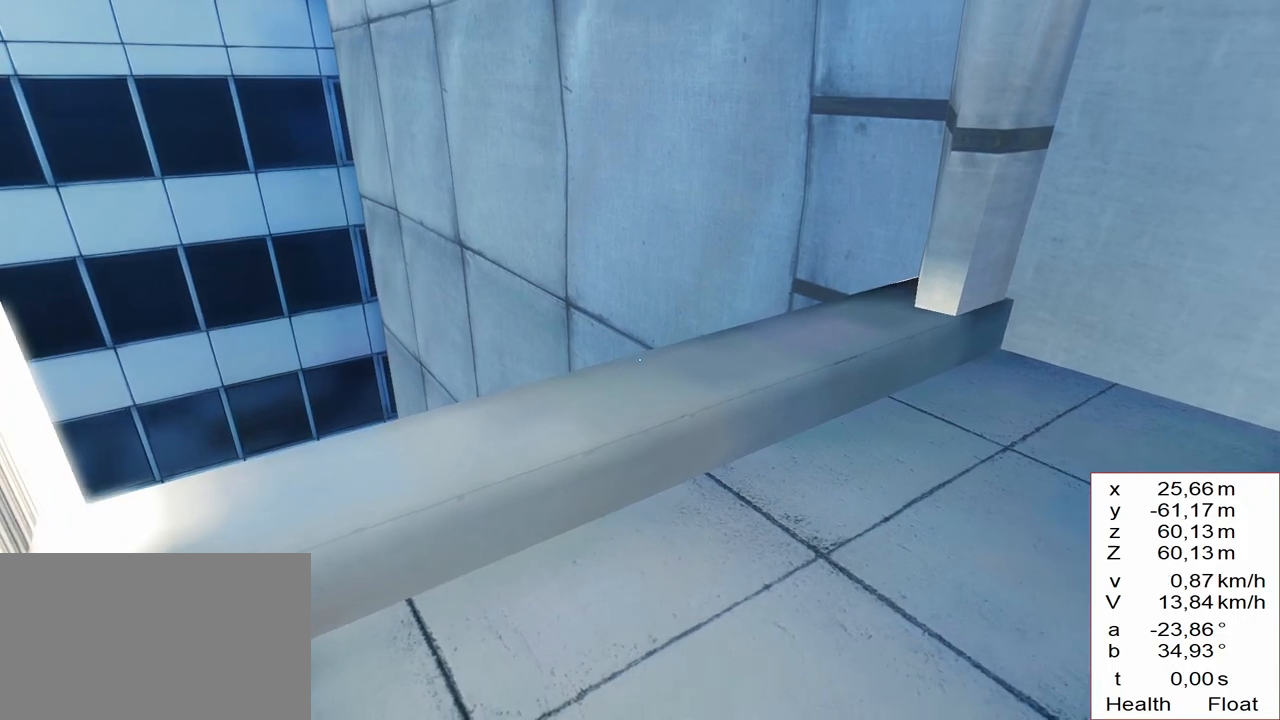
{"keys": [], "events": []}
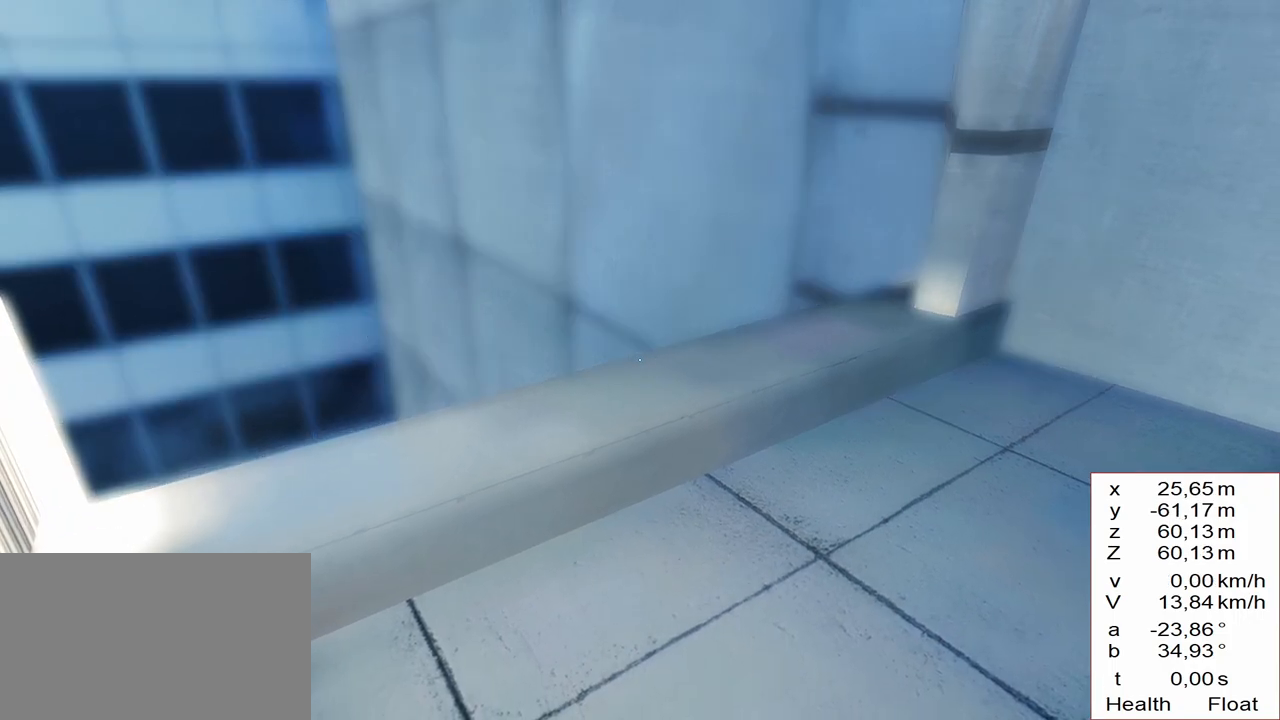
{"keys": ["w"], "events": [[83, "w", "down"]]}
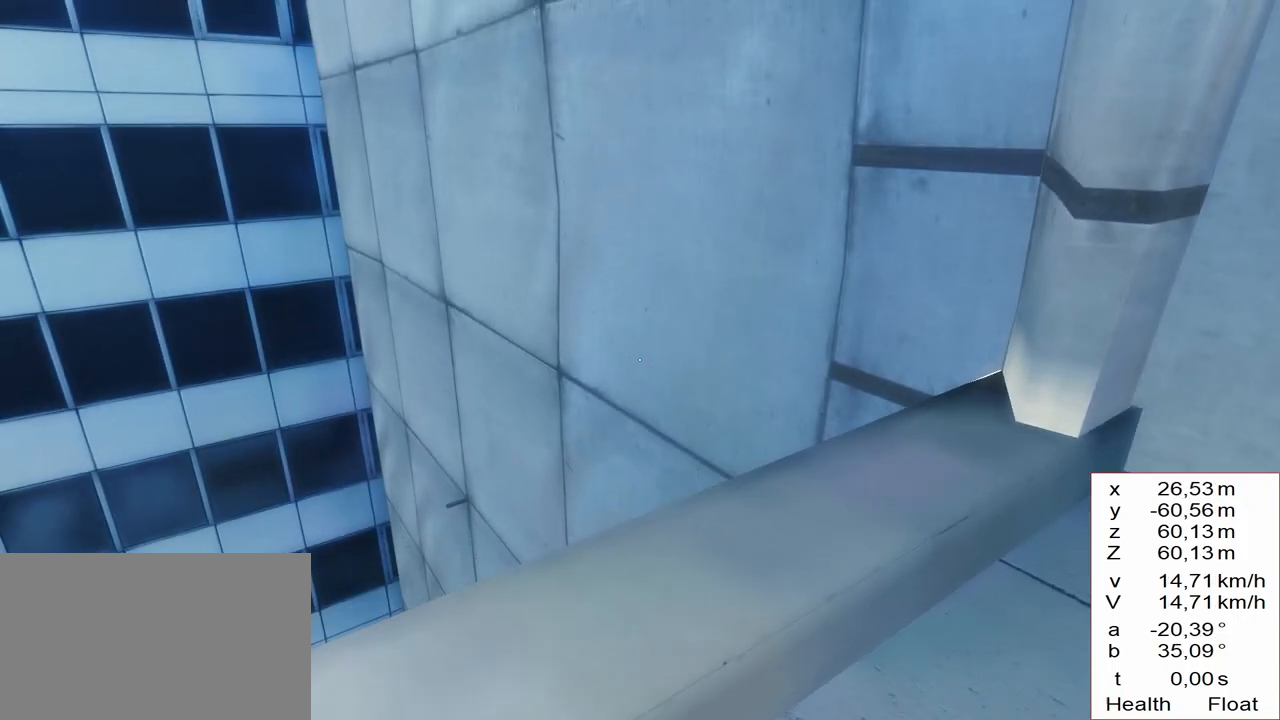
{"keys": [], "events": [[100, "w", "up"]]}
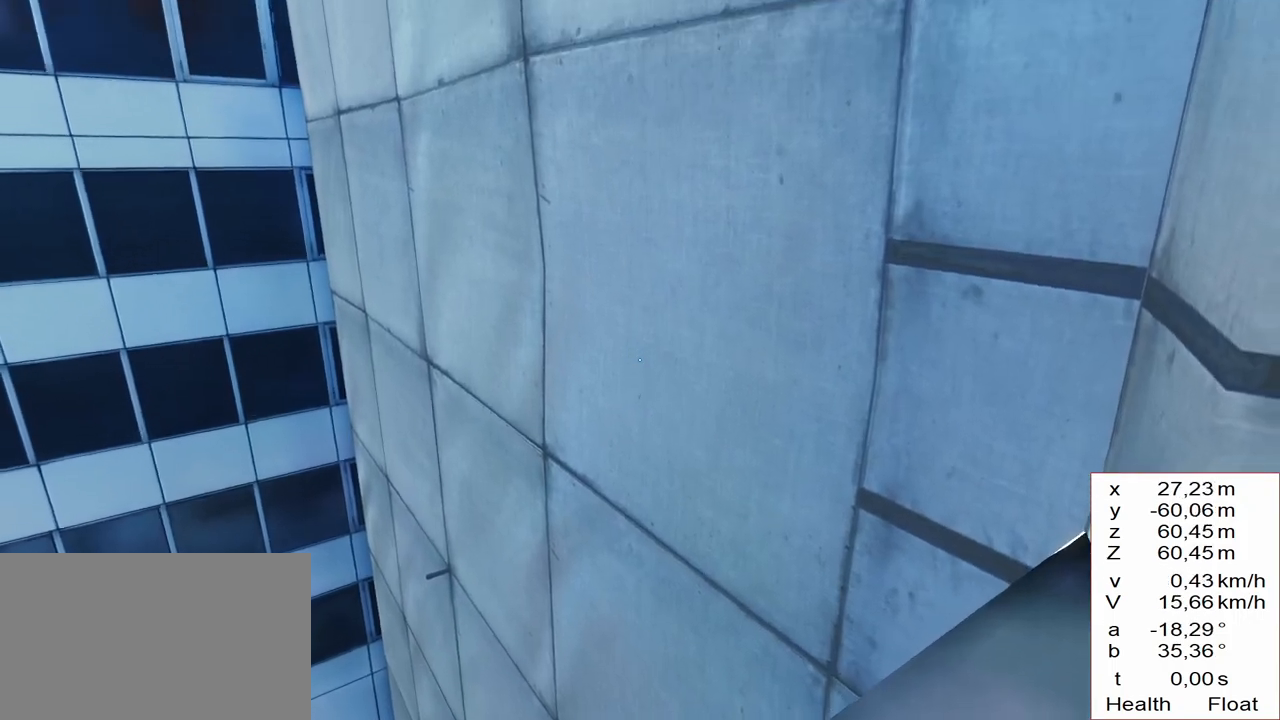
{"keys": [], "events": []}
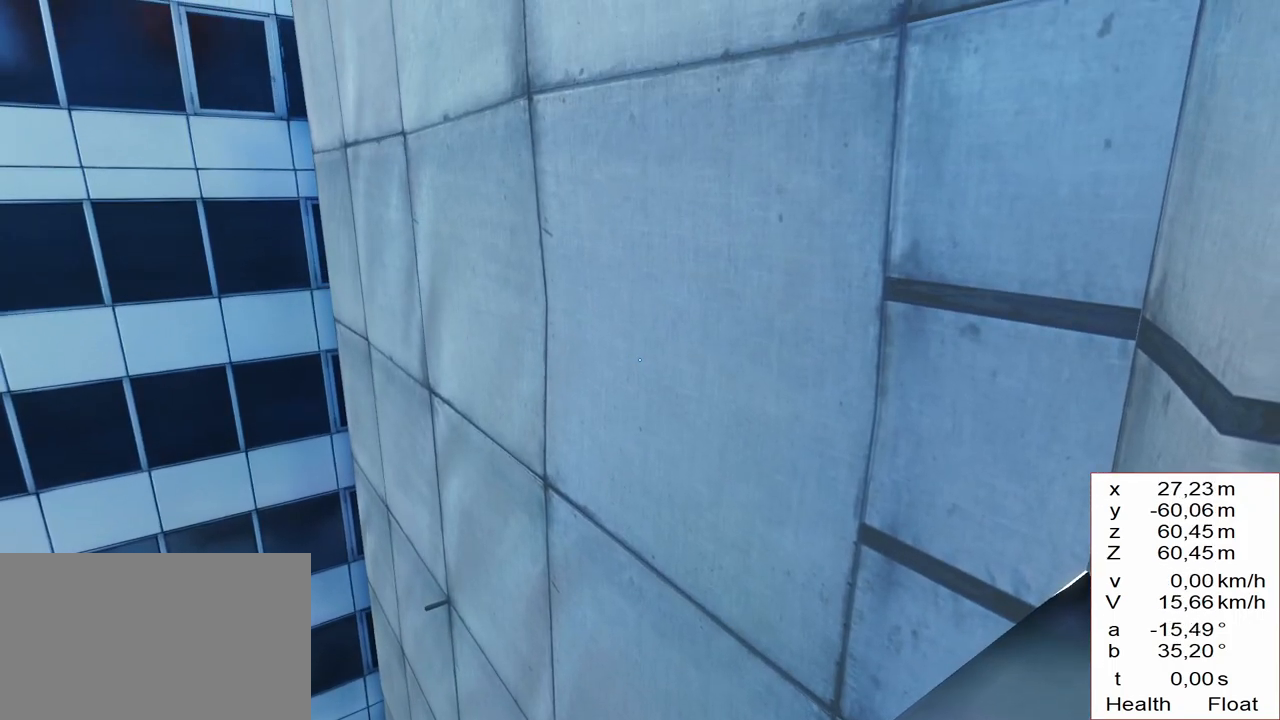
{"keys": [], "events": []}
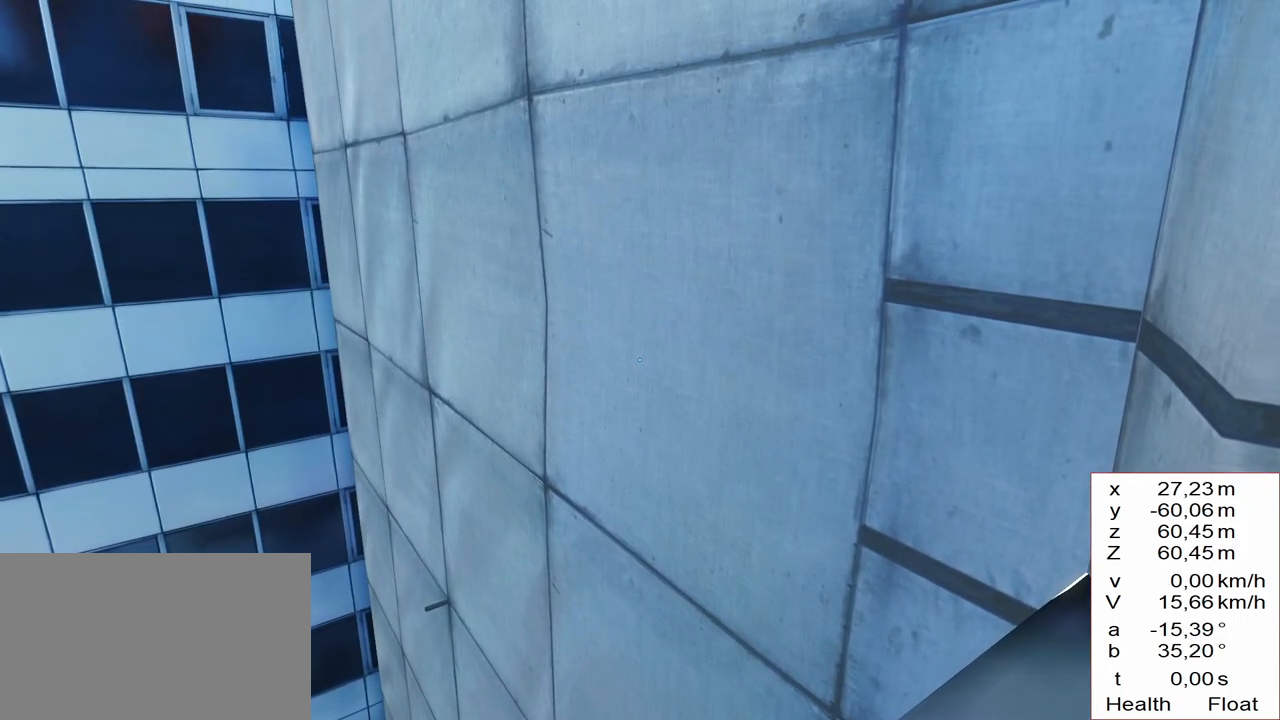
{"keys": [], "events": []}
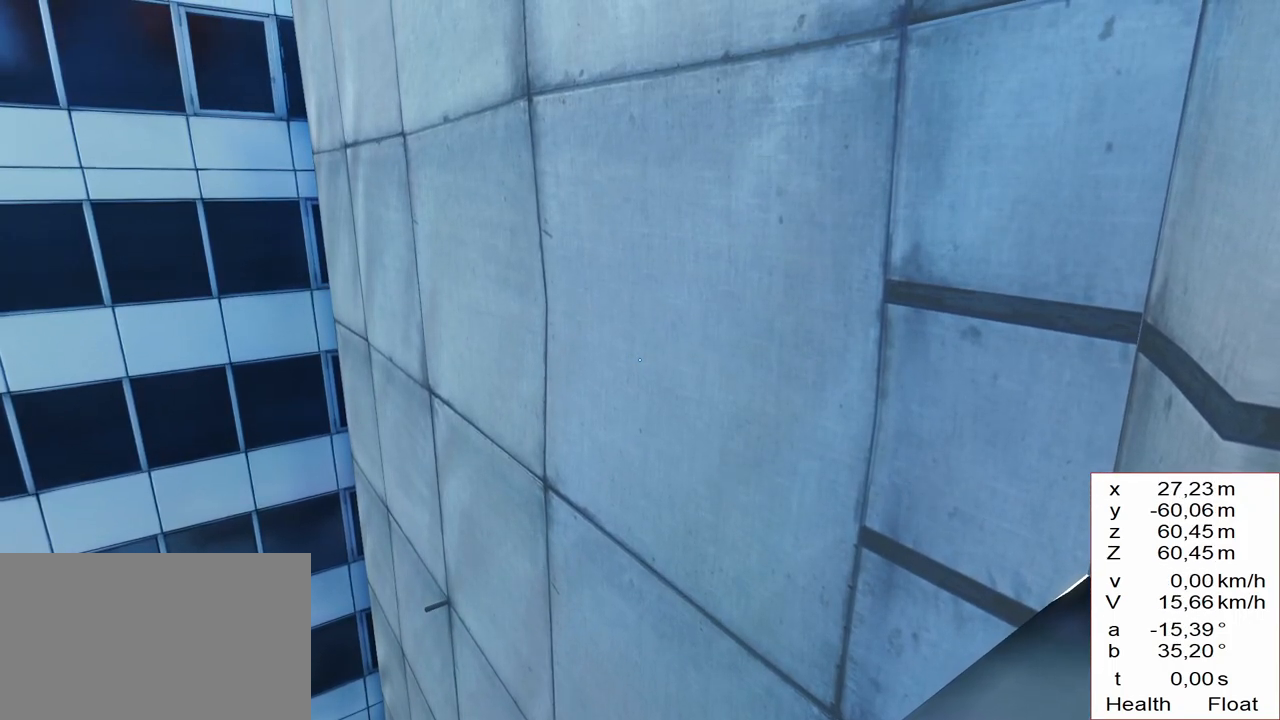
{"keys": [], "events": []}
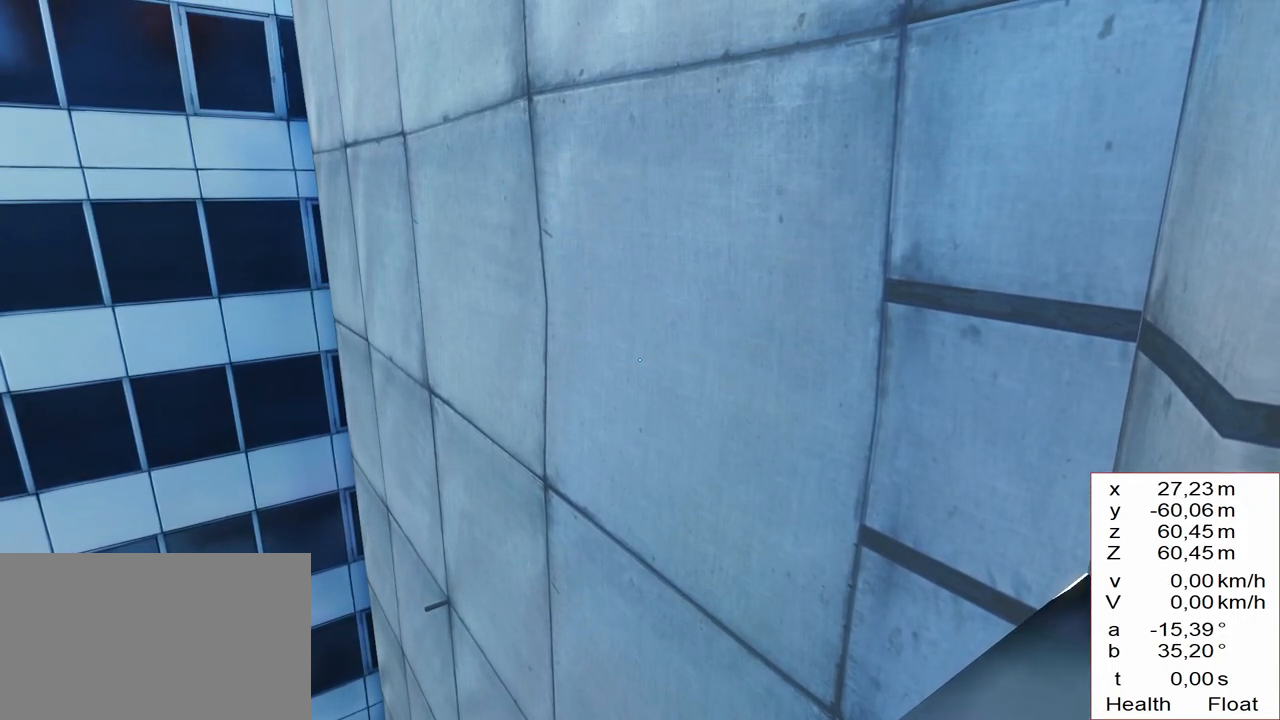
{"keys": ["s"], "events": [[183, "s", "down"], [233, "a", "down"], [283, "a", "up"]]}
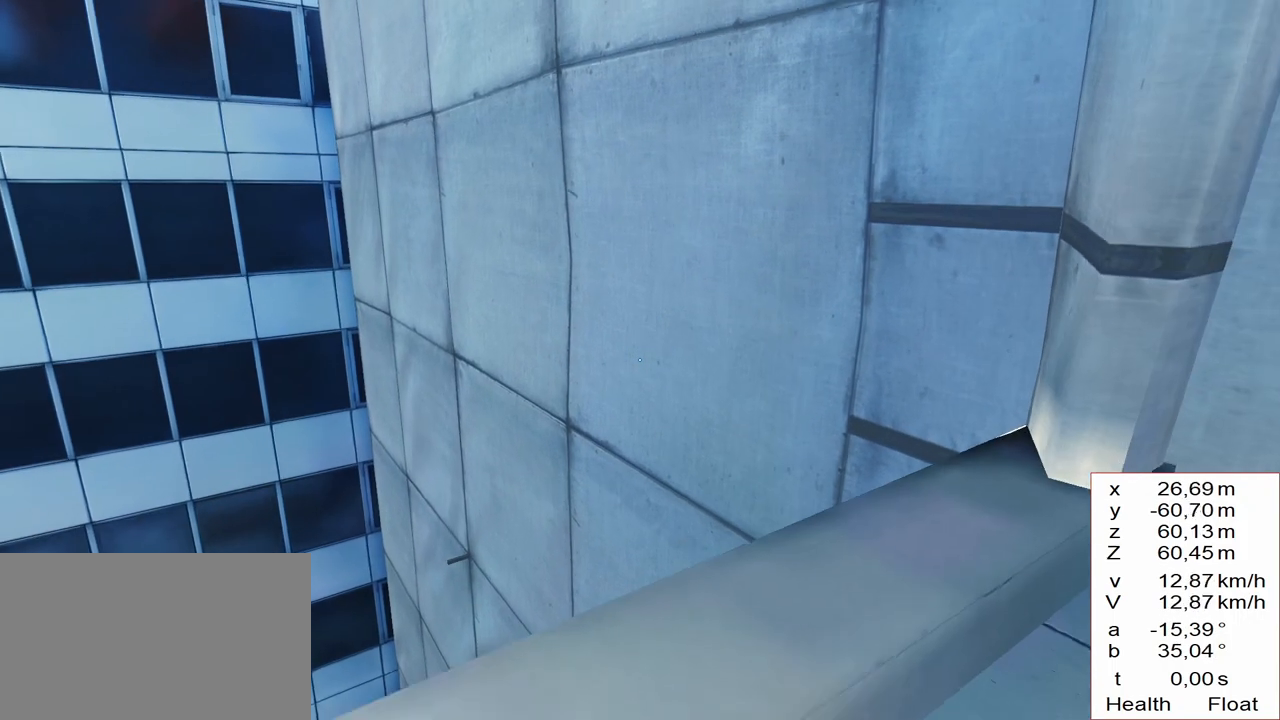
{"keys": [], "events": [[483, "s", "up"]]}
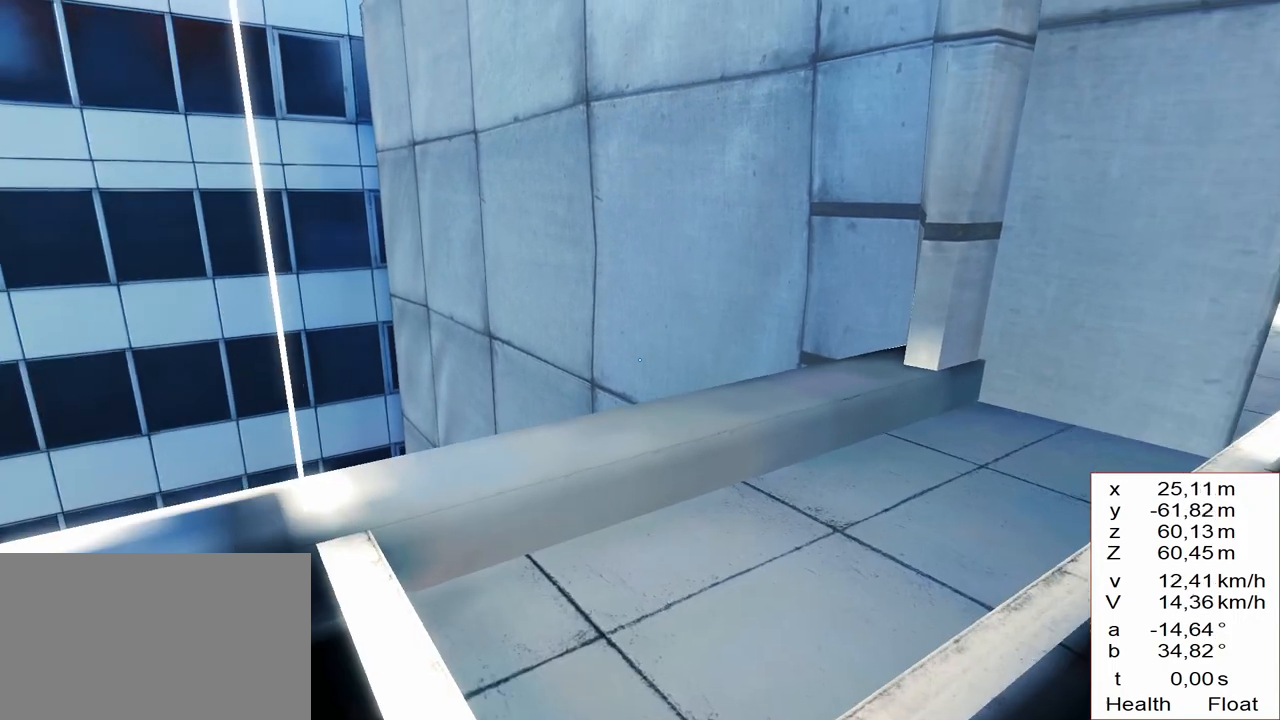
{"keys": ["w"], "events": [[167, "w", "down"]]}
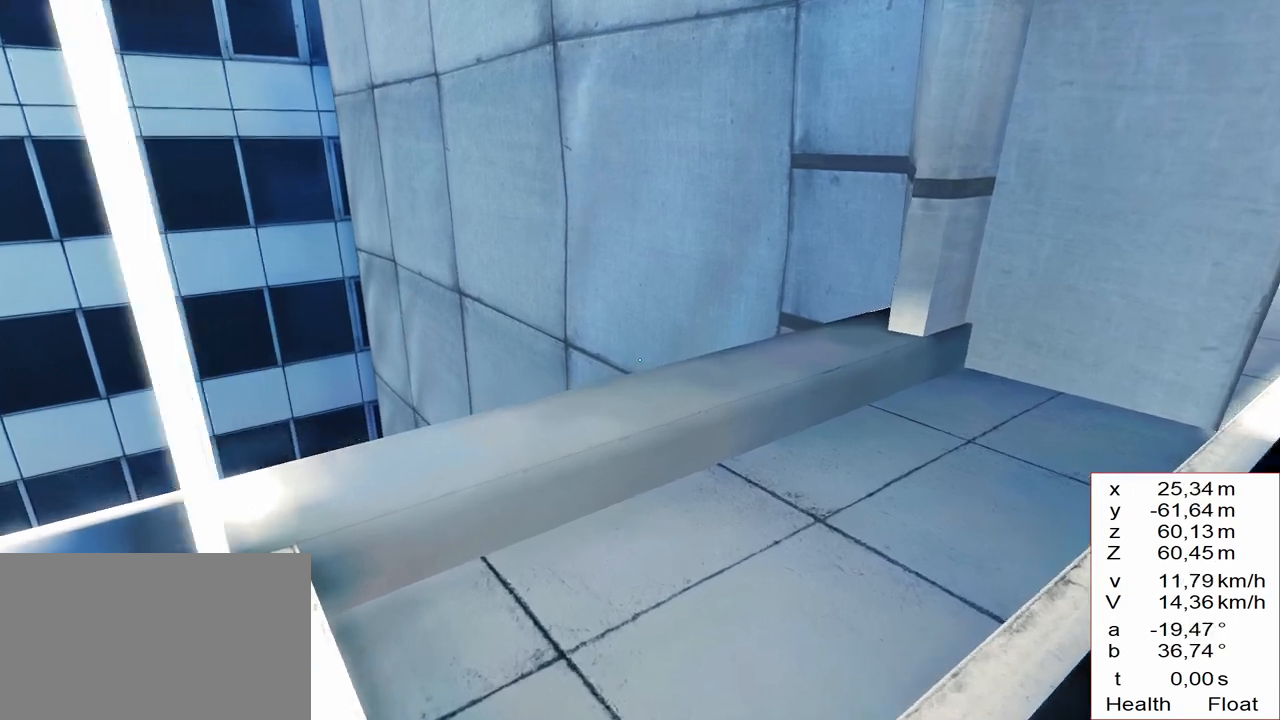
{"keys": ["w"], "events": [[133, "a", "down"], [183, "a", "up"]]}
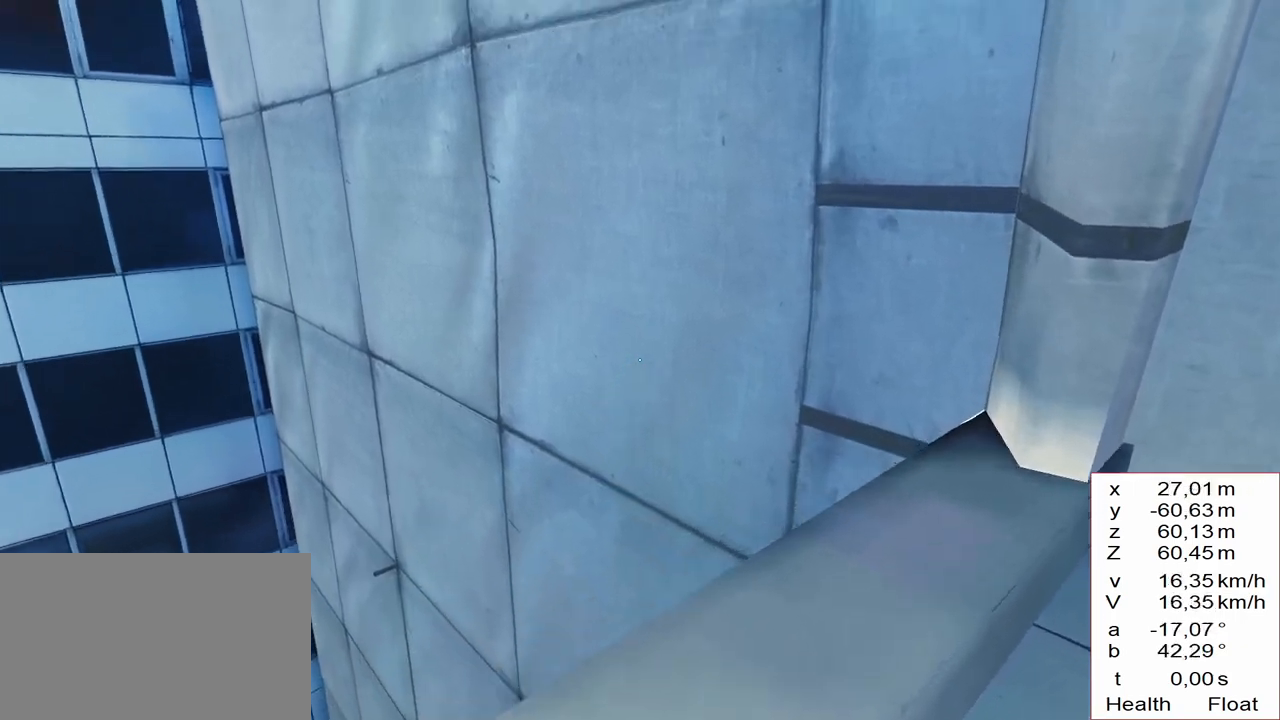
{"keys": ["s"], "events": [[150, "w", "up"], [250, "s", "down"]]}
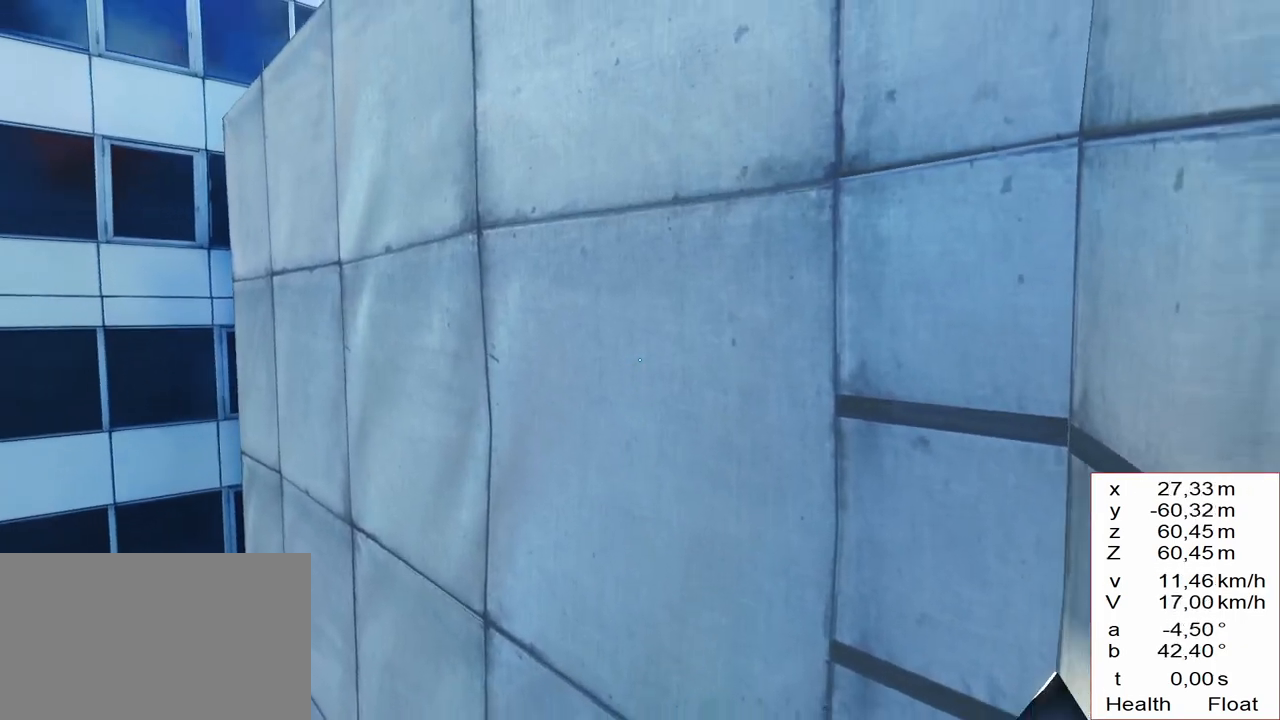
{"keys": ["s"], "events": []}